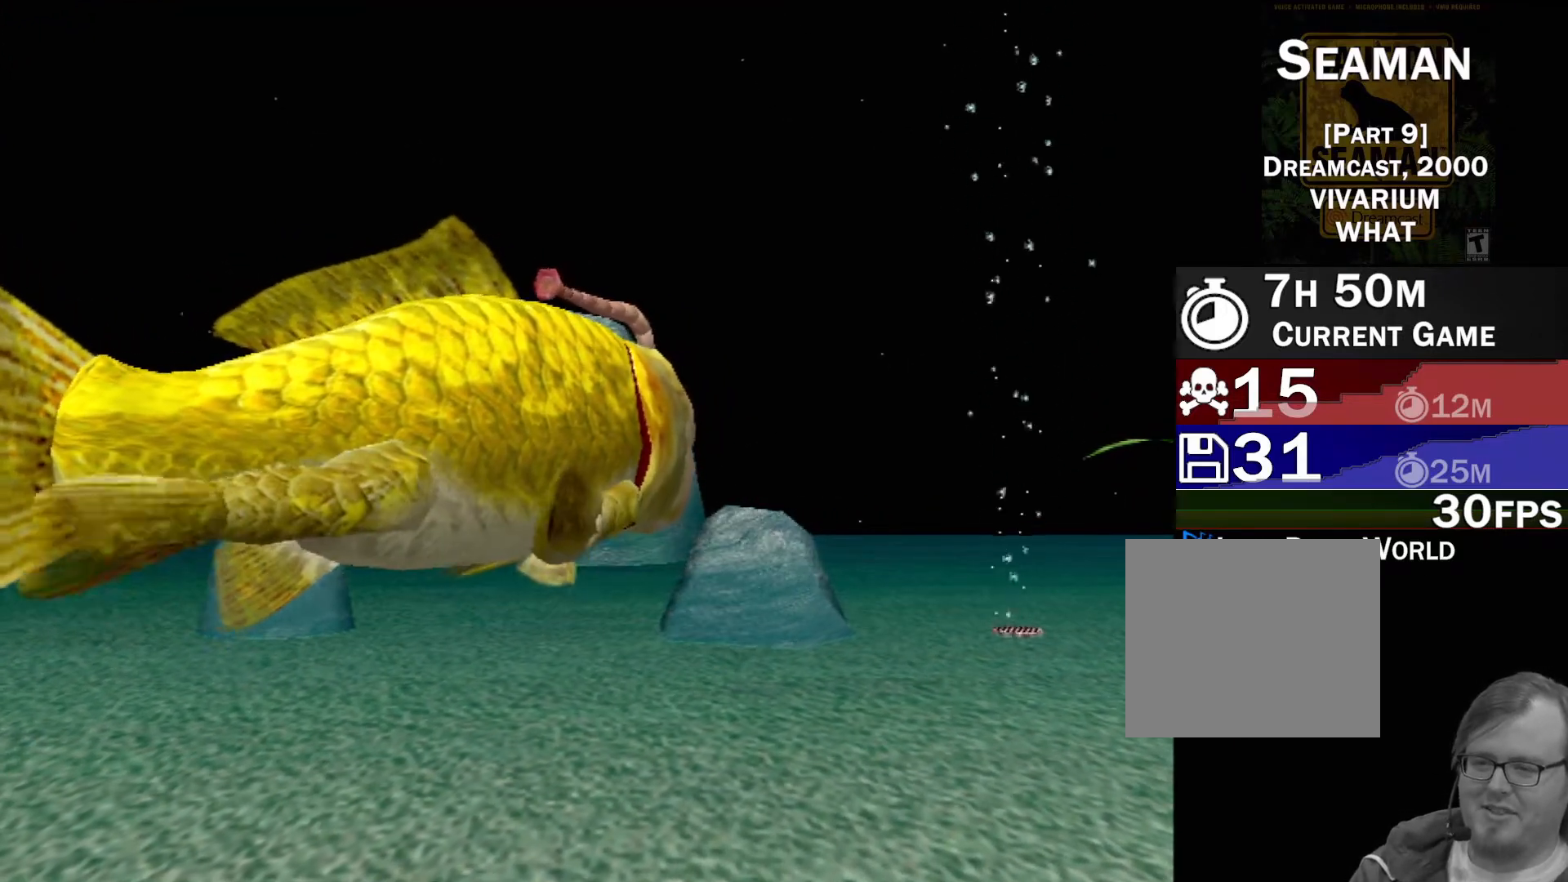
Gameplay with a controller (Xbox layout); each line is a JSON object with the inputs held at the frame after it. "events" lists button and stick changes between this image and that frame as [ms after this image, input, new state], when the widget could be followed in between. Not read: L1 L2 L3 R1 R3 SELECT right_stick.
{"buttons": [], "left_stick": "center", "events": [[83, "left_stick", "up-left"], [333, "left_stick", "center"]]}
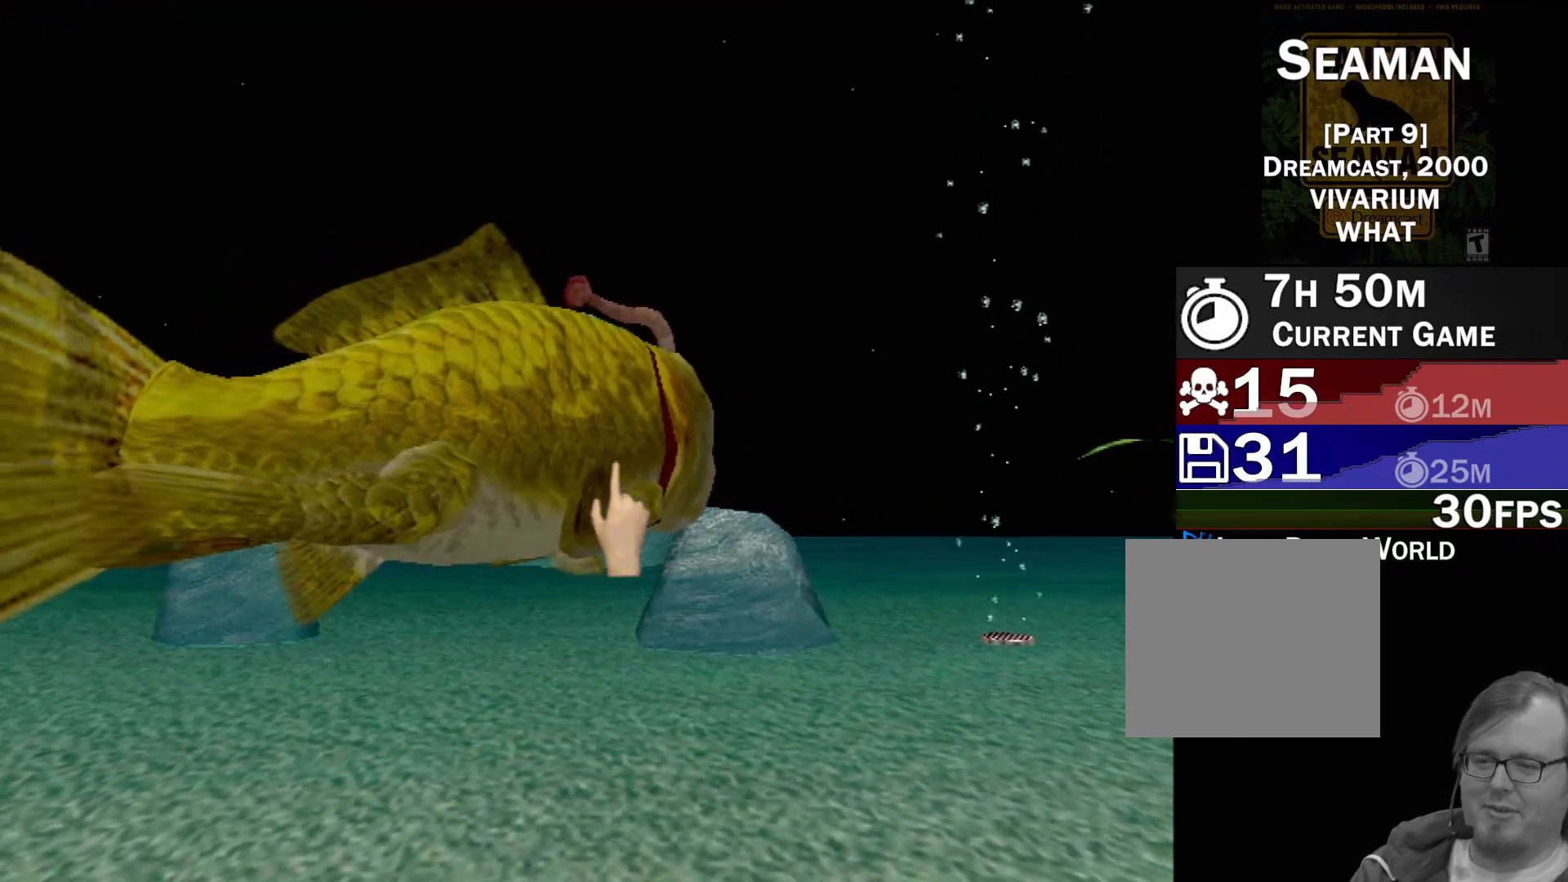
{"buttons": [], "left_stick": "center", "events": [[67, "left_stick", "left"], [117, "left_stick", "down-left"], [383, "left_stick", "center"]]}
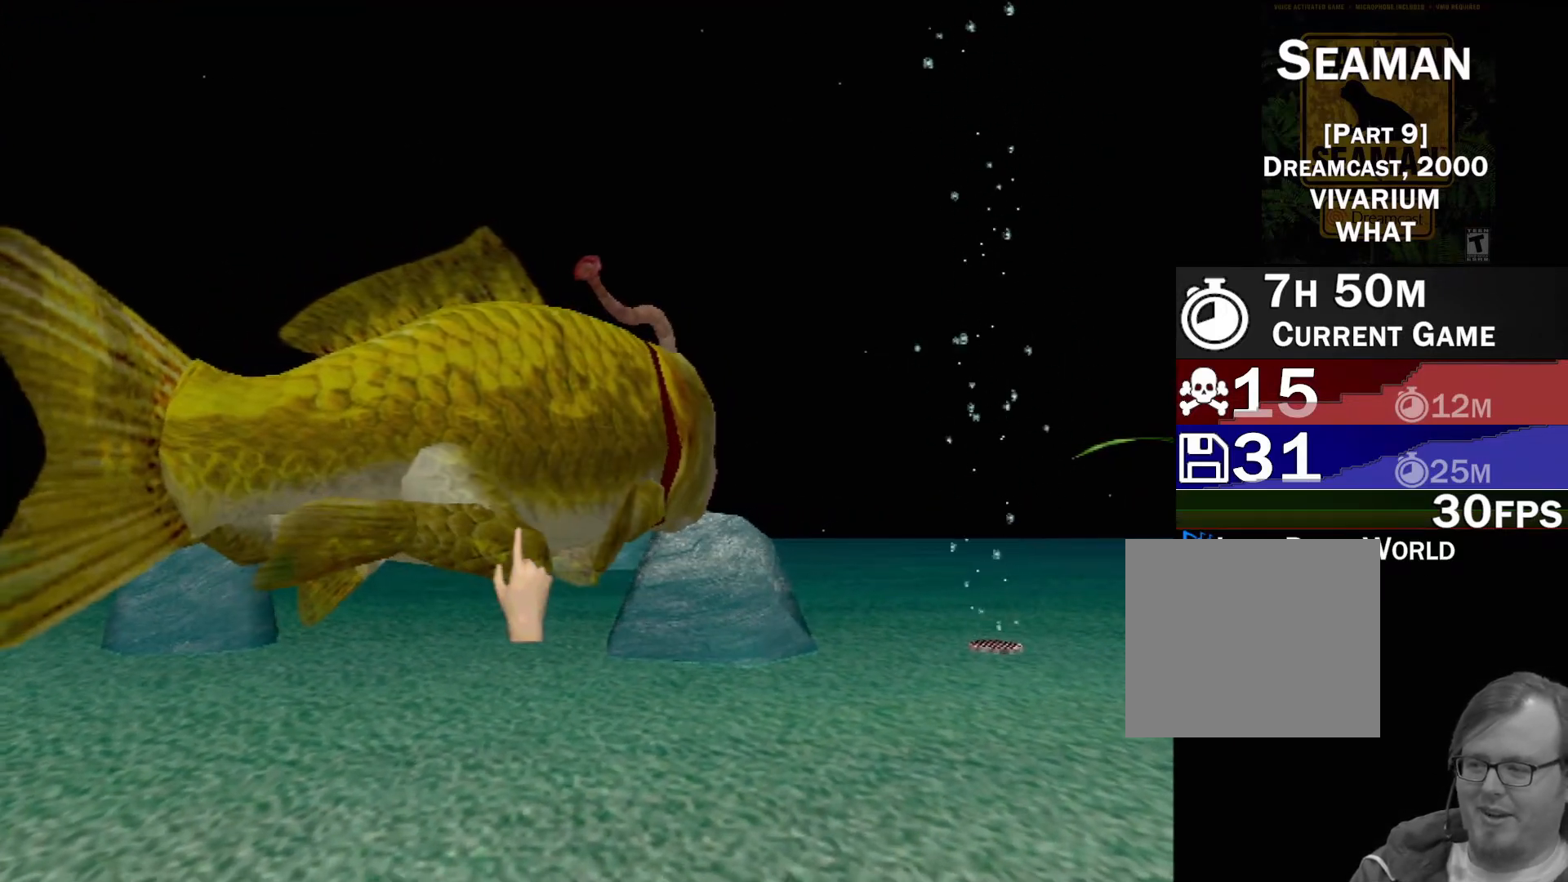
{"buttons": [], "left_stick": "down-left", "events": [[333, "left_stick", "down-left"]]}
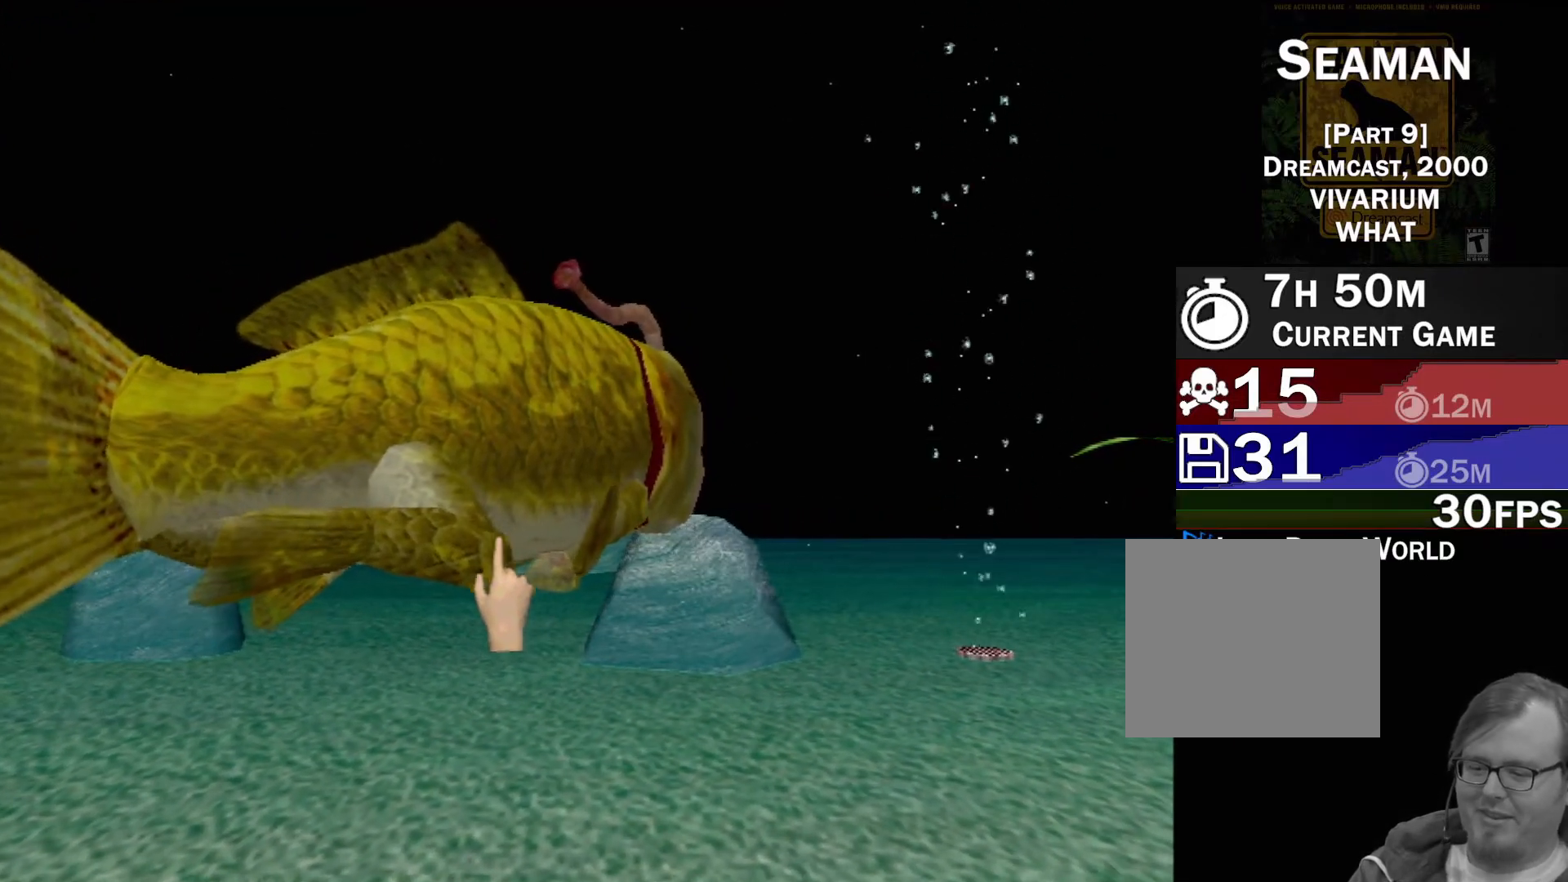
{"buttons": ["Y"], "left_stick": "center", "events": [[50, "left_stick", "center"], [450, "Y", "down"]]}
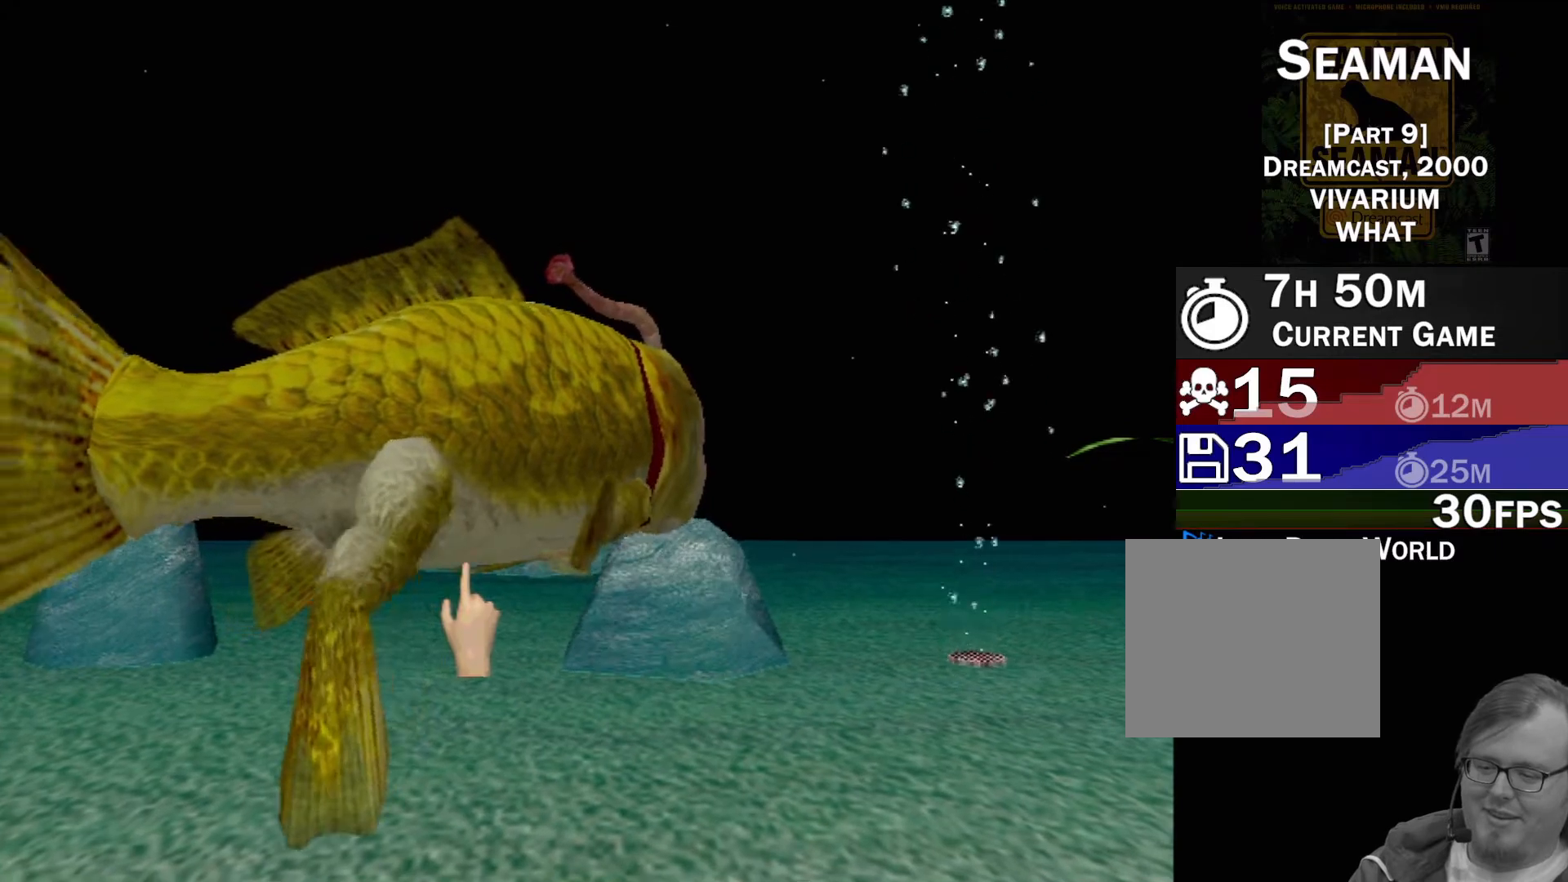
{"buttons": [], "left_stick": "up-left", "events": [[117, "Y", "up"], [383, "left_stick", "up-left"]]}
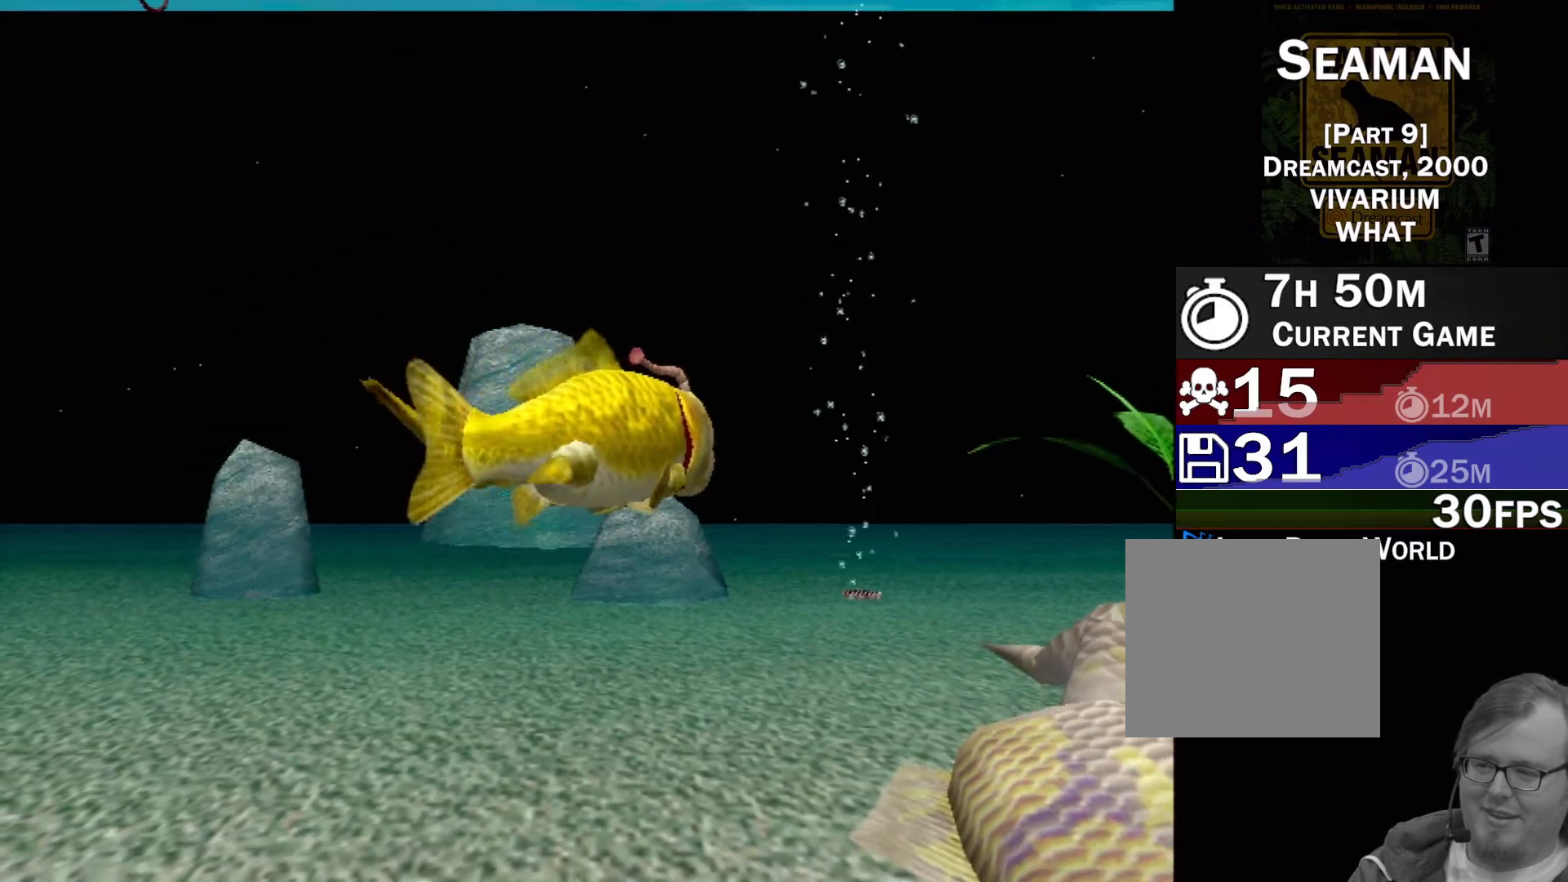
{"buttons": [], "left_stick": "left", "events": [[117, "left_stick", "left"], [233, "left_stick", "center"], [483, "left_stick", "left"]]}
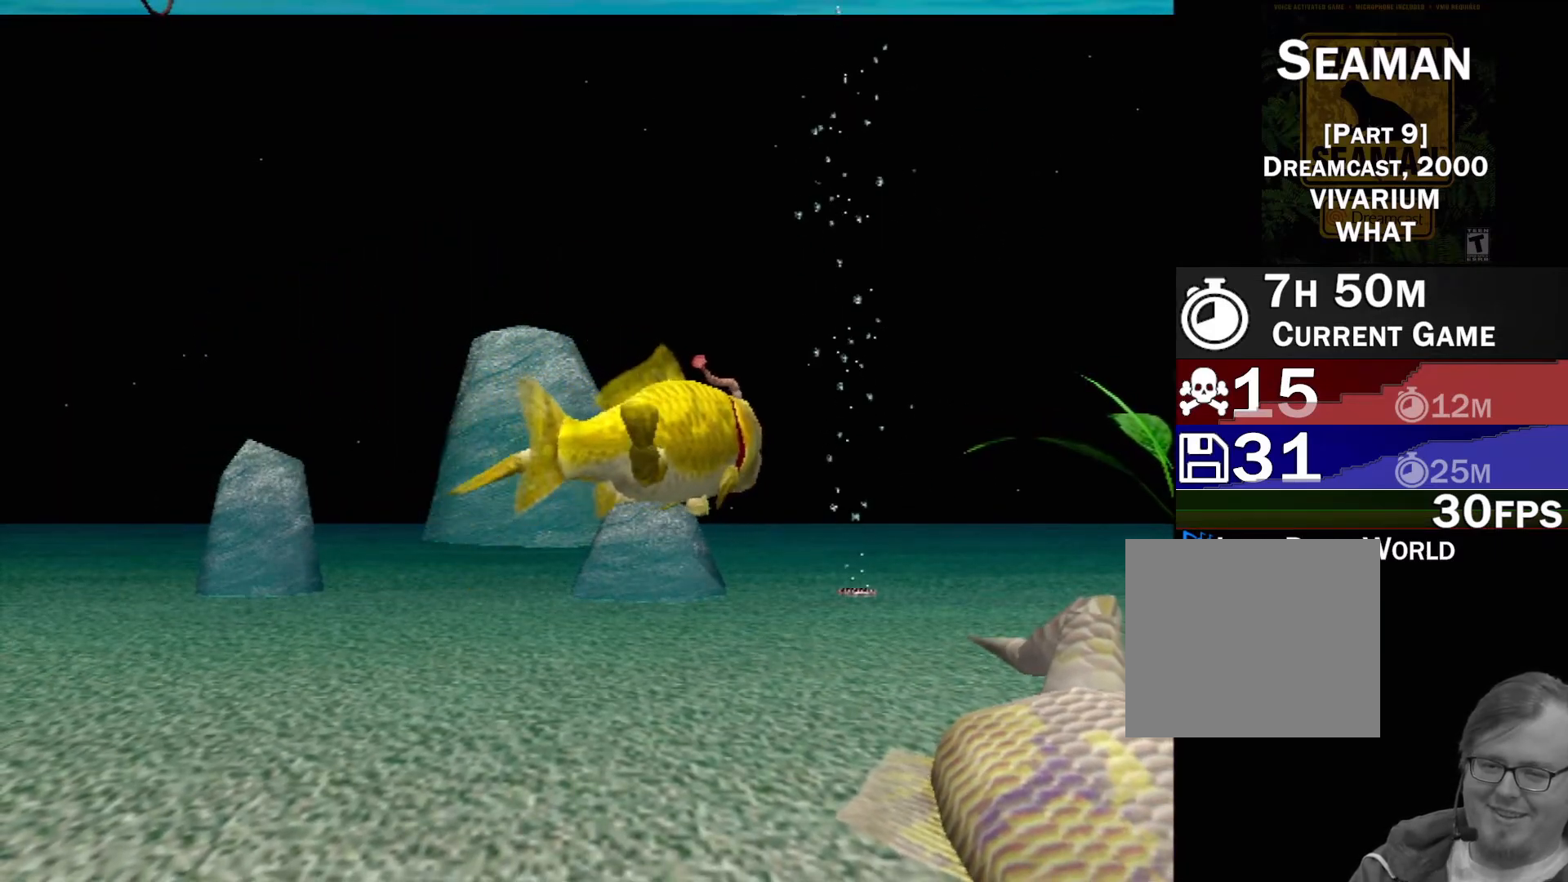
{"buttons": [], "left_stick": "center", "events": [[183, "left_stick", "center"]]}
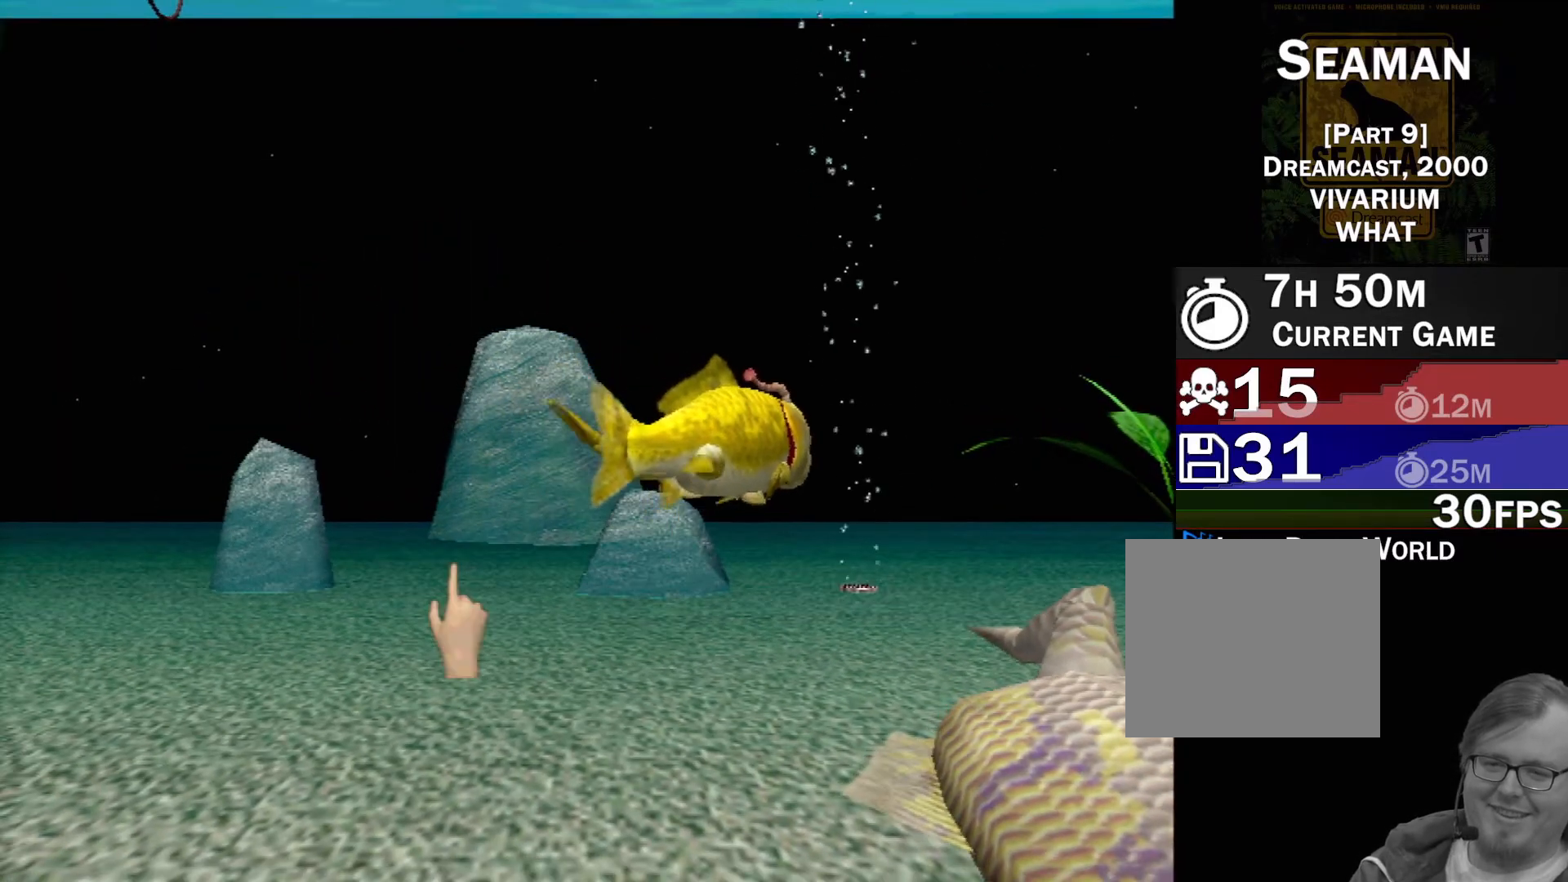
{"buttons": ["X"], "left_stick": "center", "events": [[100, "left_stick", "up"], [233, "left_stick", "up-right"], [350, "left_stick", "center"], [467, "X", "down"]]}
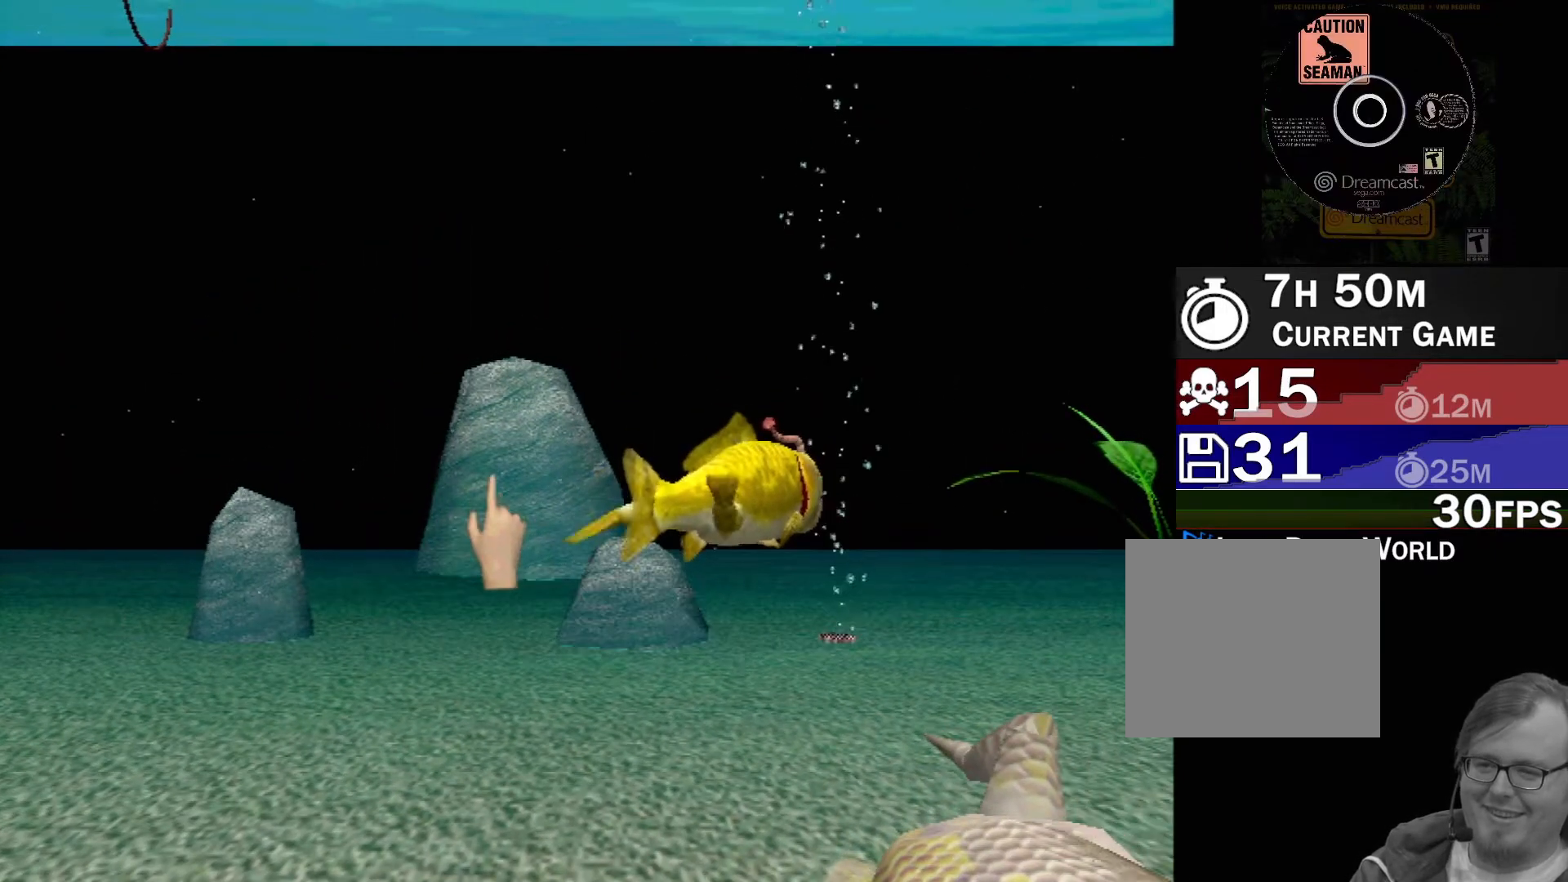
{"buttons": ["X", "R2"], "left_stick": "center", "events": [[250, "R2", "down"]]}
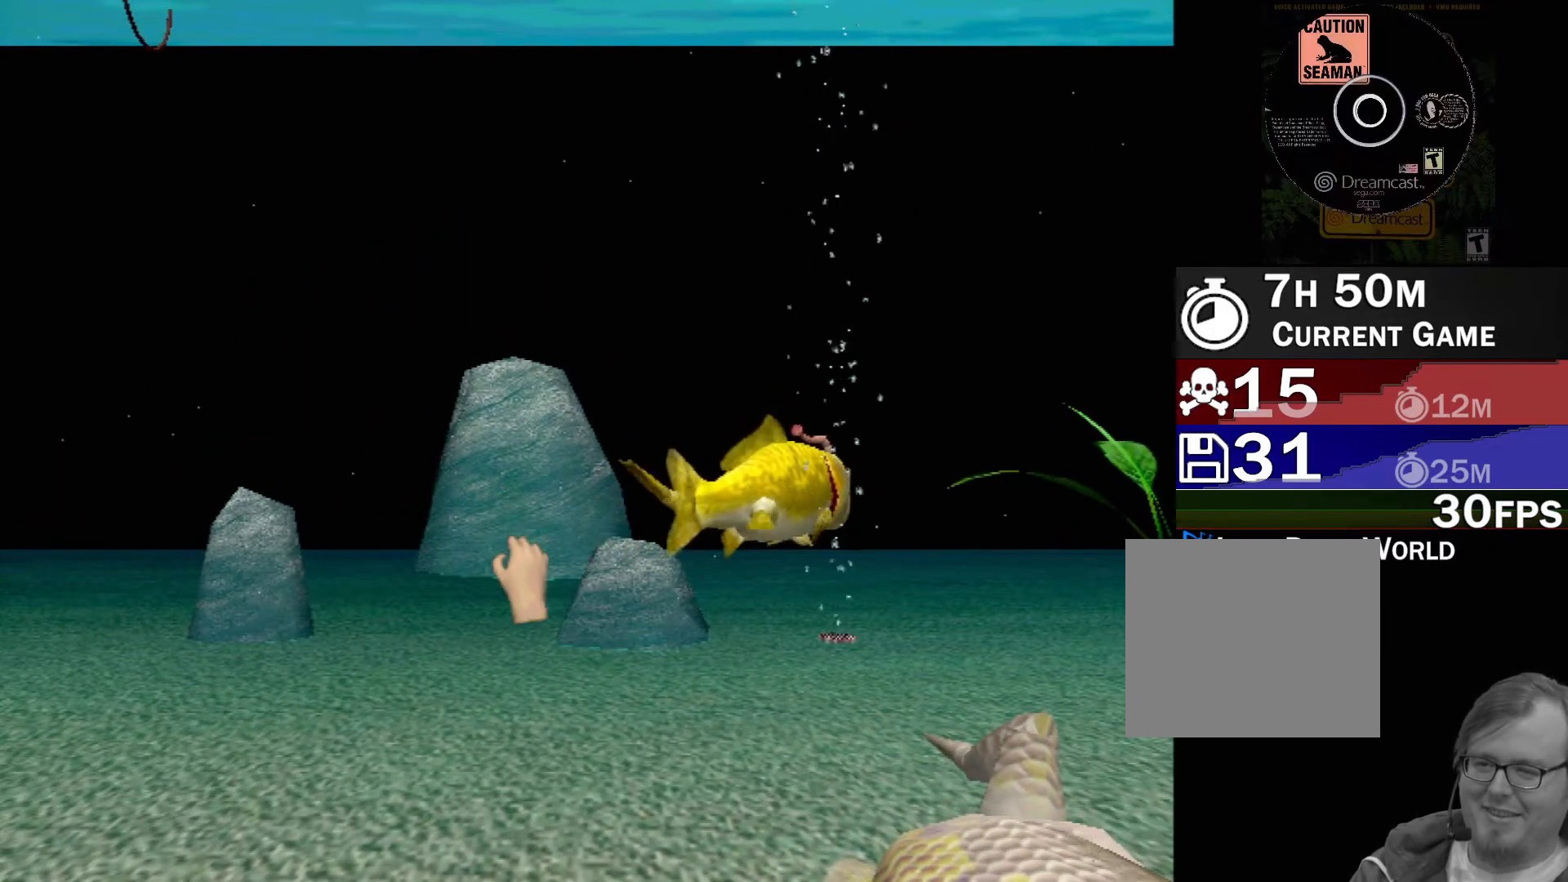
{"buttons": ["X", "R2"], "left_stick": "left", "events": [[350, "left_stick", "left"]]}
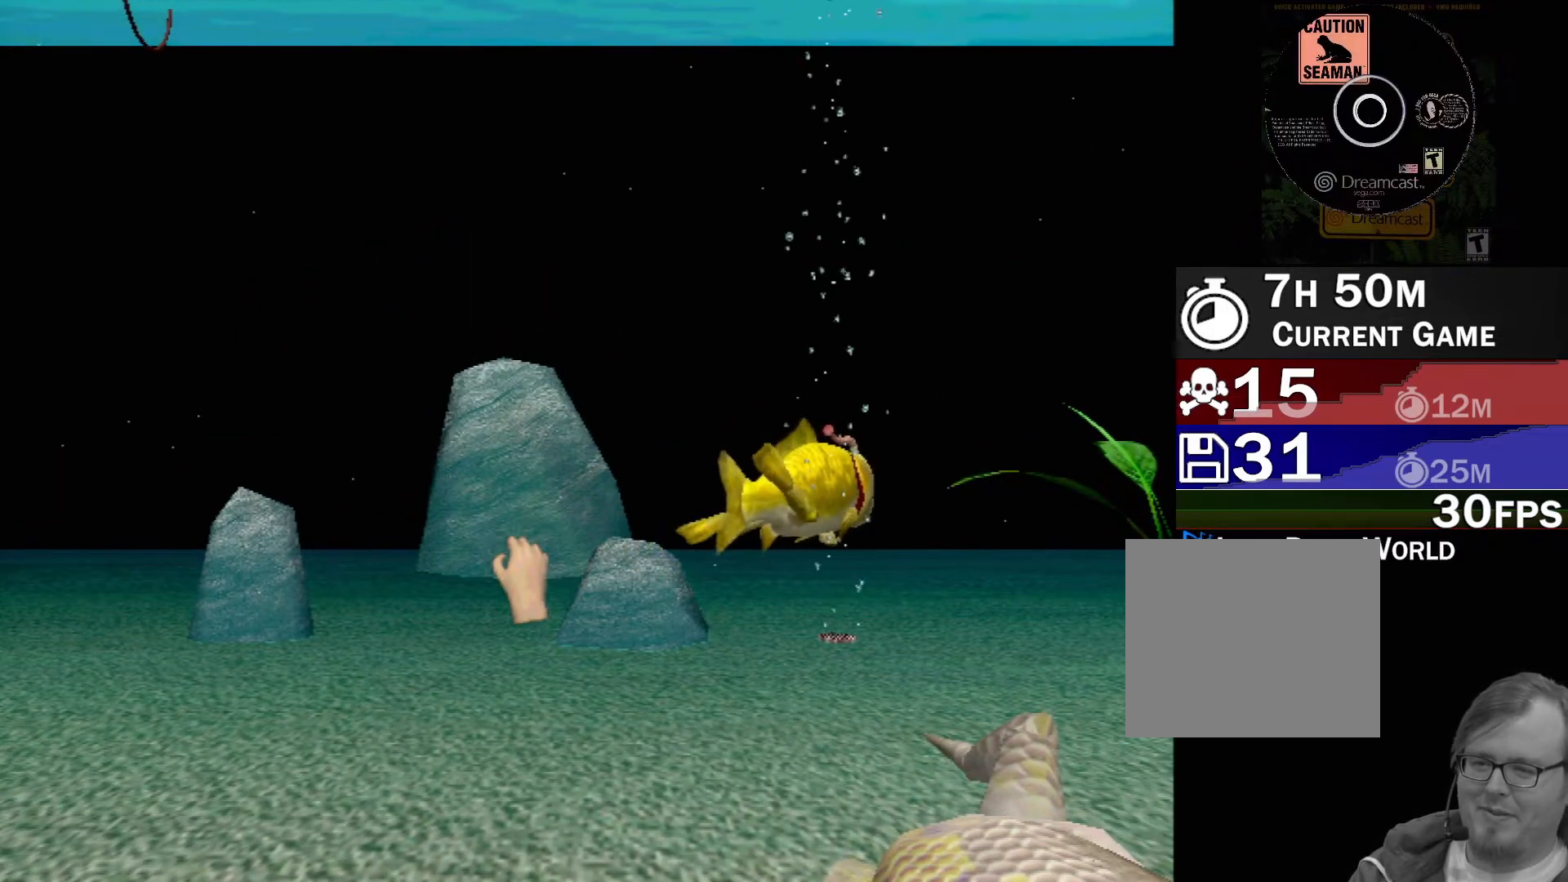
{"buttons": ["X", "R2"], "left_stick": "left", "events": [[117, "left_stick", "center"], [217, "left_stick", "right"], [383, "left_stick", "up-left"], [433, "left_stick", "left"]]}
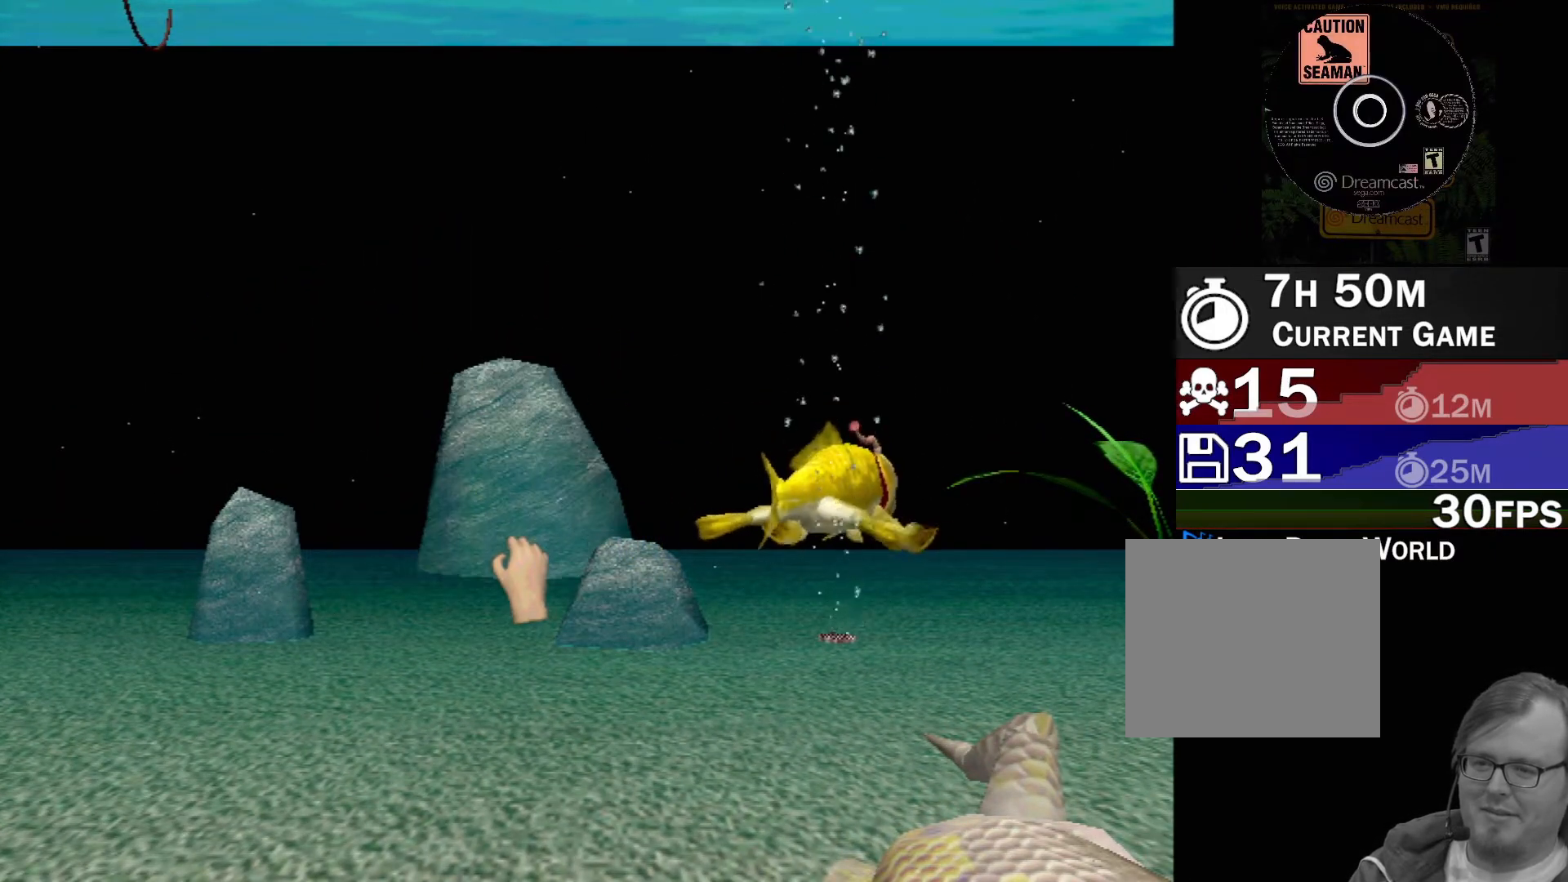
{"buttons": ["X", "R2"], "left_stick": "center", "events": [[17, "left_stick", "down-left"], [117, "left_stick", "down-right"], [250, "left_stick", "up-left"], [400, "left_stick", "down-right"], [467, "left_stick", "center"]]}
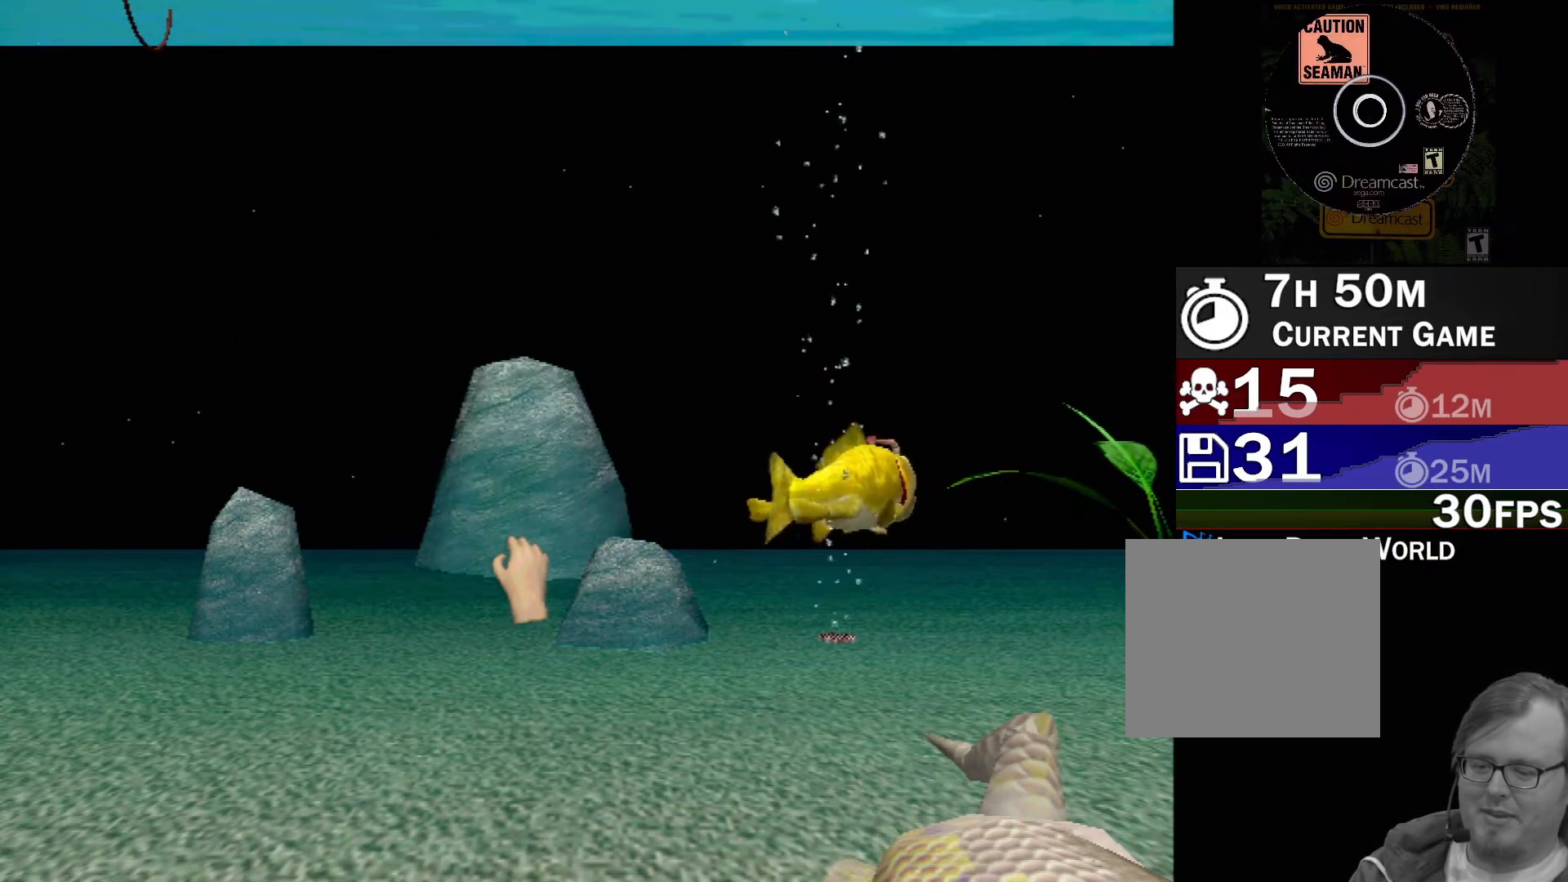
{"buttons": ["X", "R2"], "left_stick": "left", "events": [[17, "left_stick", "left"]]}
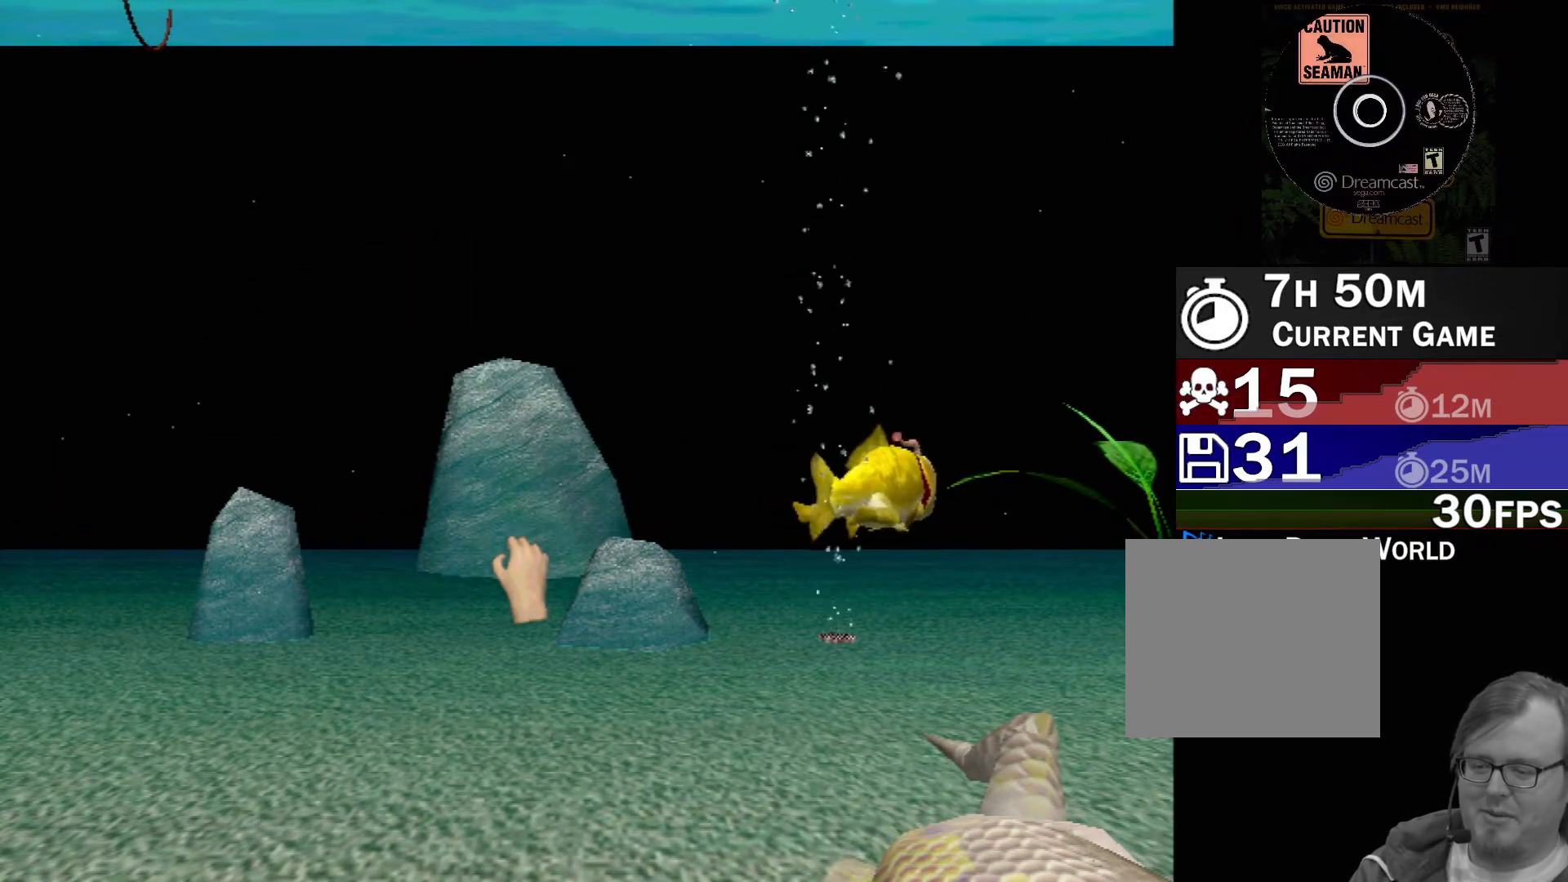
{"buttons": ["X", "R2"], "left_stick": "left", "events": []}